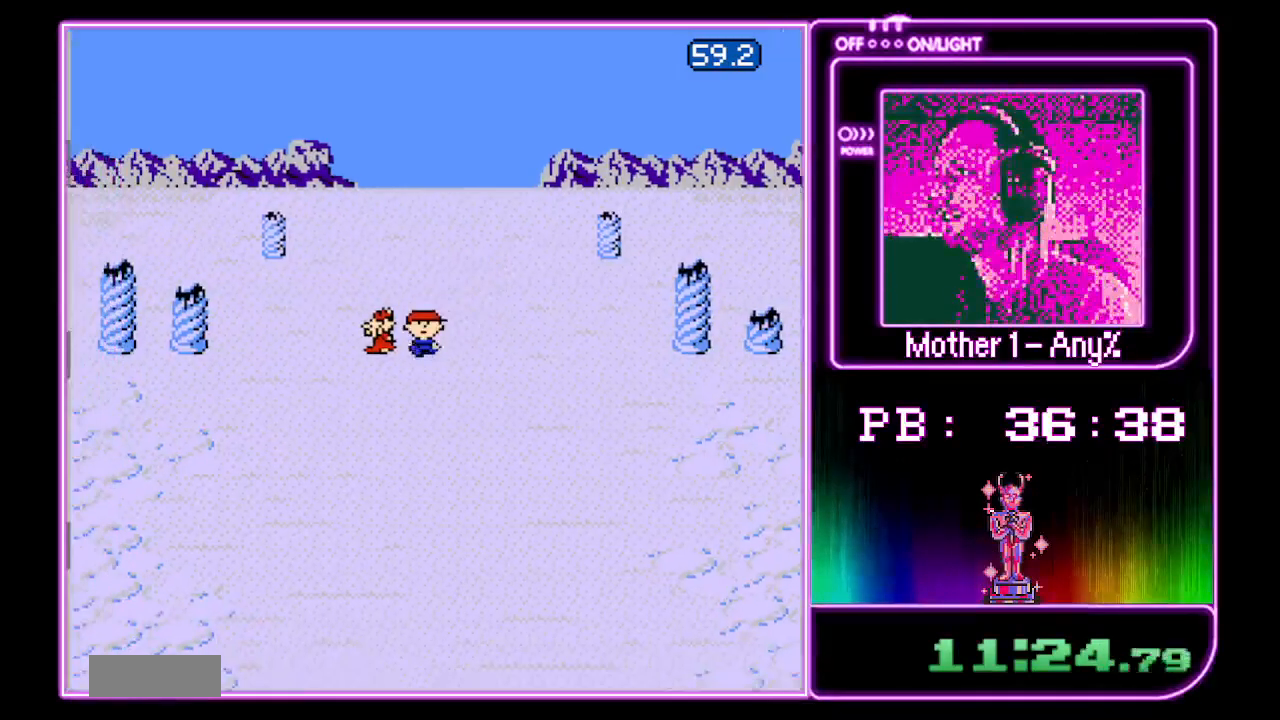
Gameplay with a controller (Nintendo layout); each line is a JSON object with the inputs held at the frame after it. "events" lists button and stick changes between this image and that frame as [ms after this image, input, new state], when the widget could be followed in between. Not read: DPAD_LEFT L3 R3.
{"buttons": ["DPAD_UP", "DPAD_RIGHT"], "events": [[33, "B", "down"], [100, "B", "up"], [367, "DPAD_RIGHT", "down"], [433, "DPAD_UP", "down"]]}
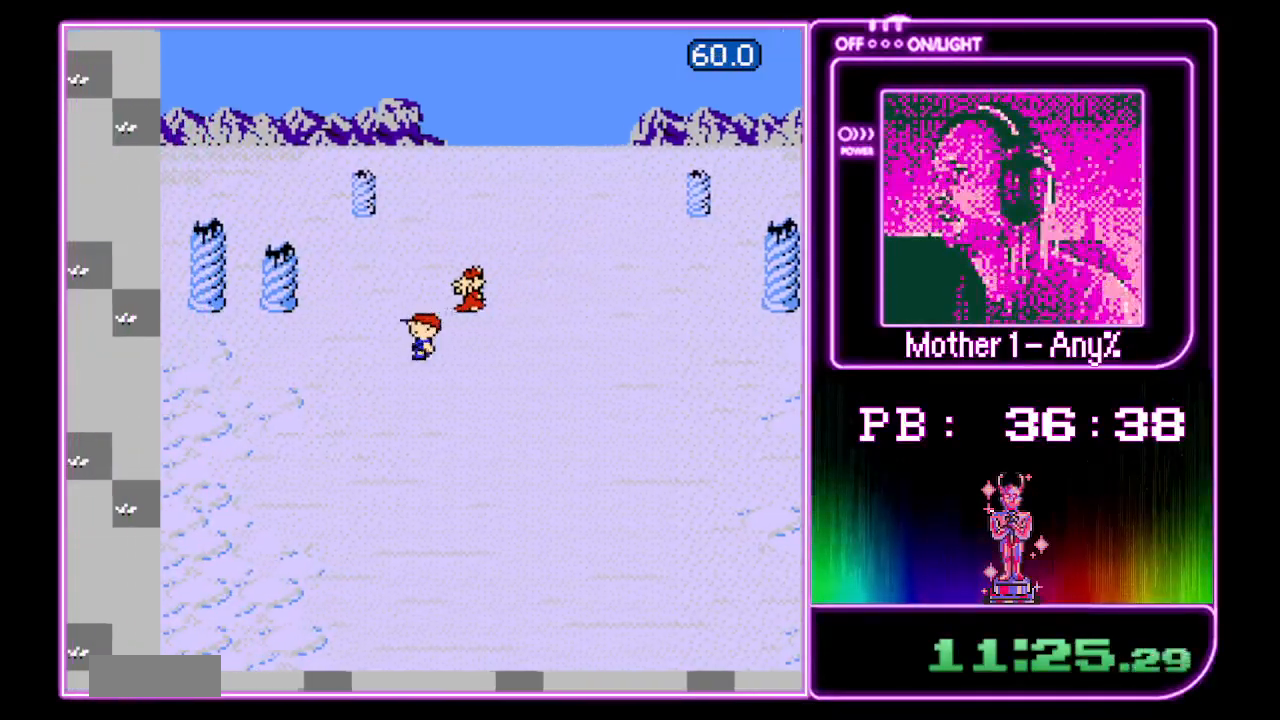
{"buttons": ["DPAD_RIGHT"], "events": [[100, "DPAD_UP", "up"], [133, "DPAD_RIGHT", "up"], [300, "DPAD_RIGHT", "down"]]}
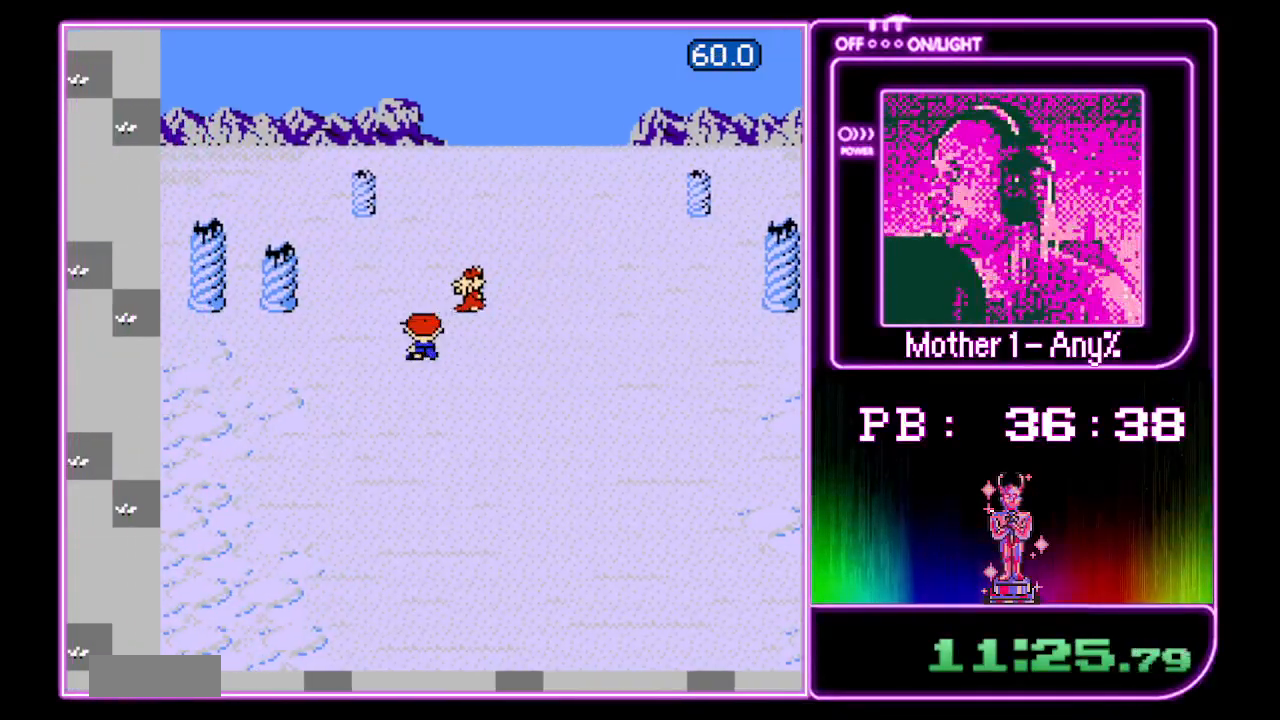
{"buttons": [], "events": [[33, "DPAD_RIGHT", "up"], [200, "DPAD_RIGHT", "down"], [433, "DPAD_RIGHT", "up"]]}
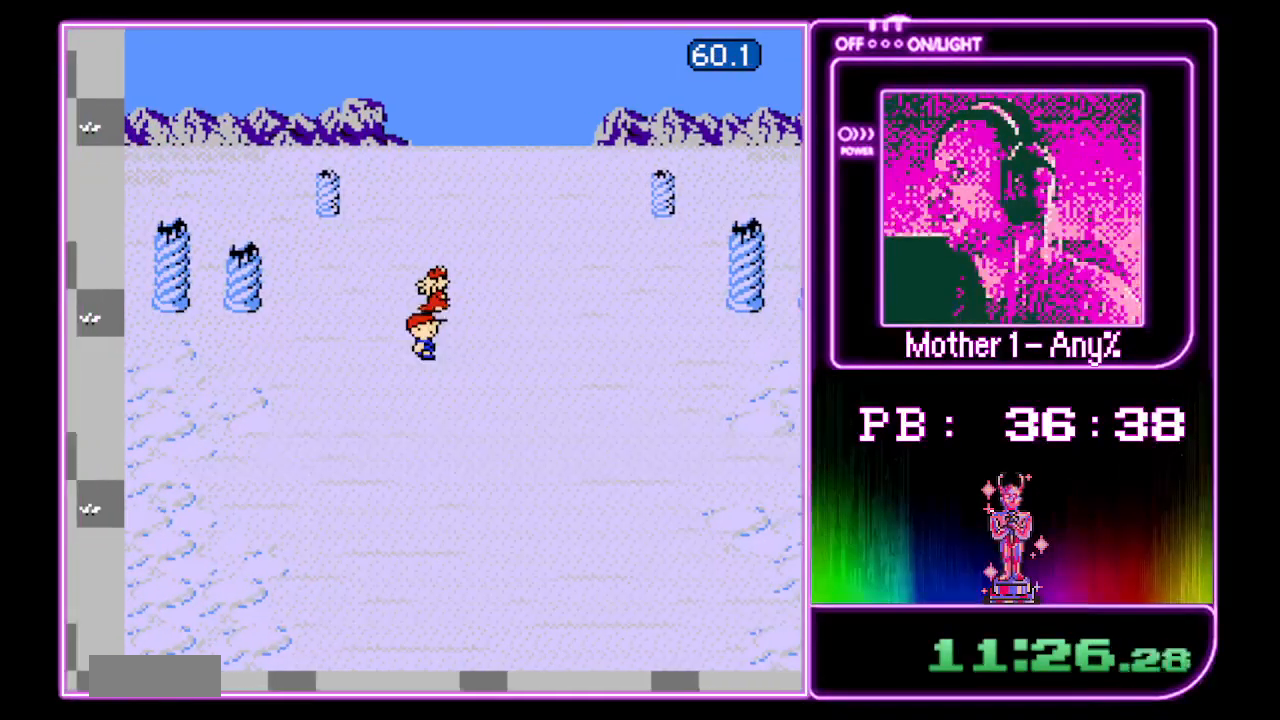
{"buttons": ["DPAD_UP"], "events": [[133, "DPAD_UP", "down"]]}
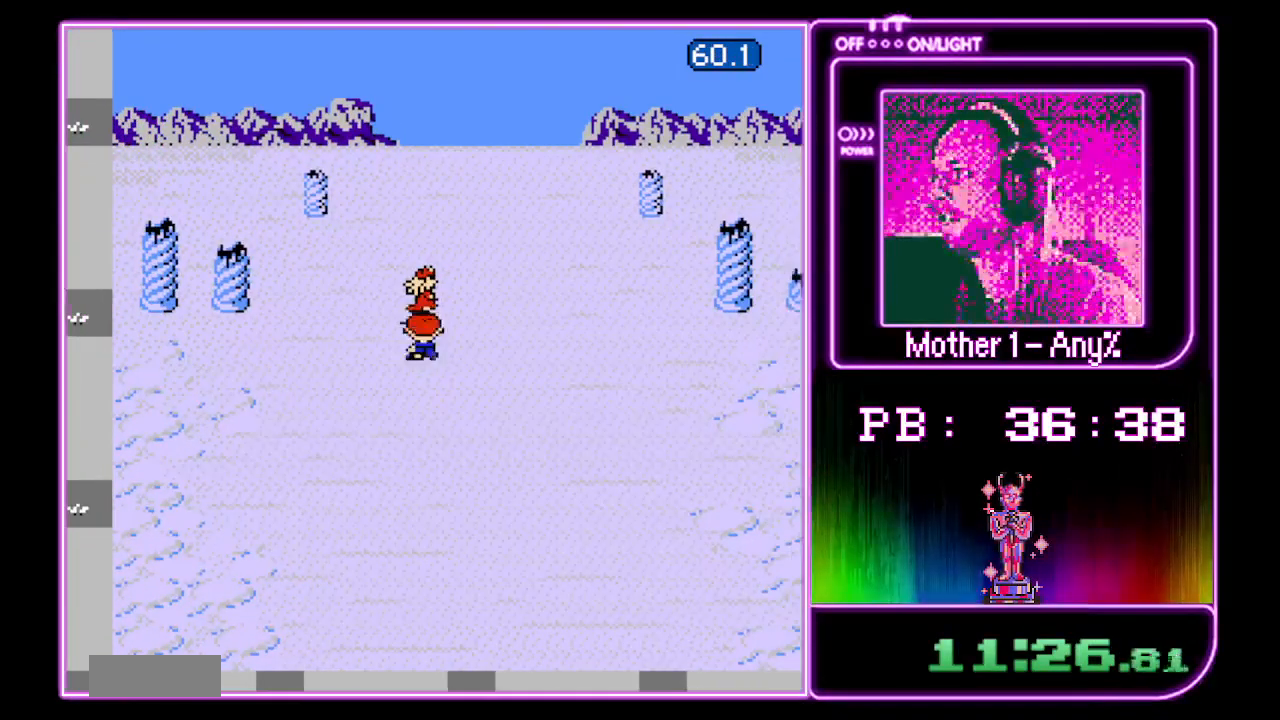
{"buttons": ["A"], "events": [[267, "DPAD_UP", "up"], [333, "A", "down"], [400, "A", "up"], [467, "A", "down"]]}
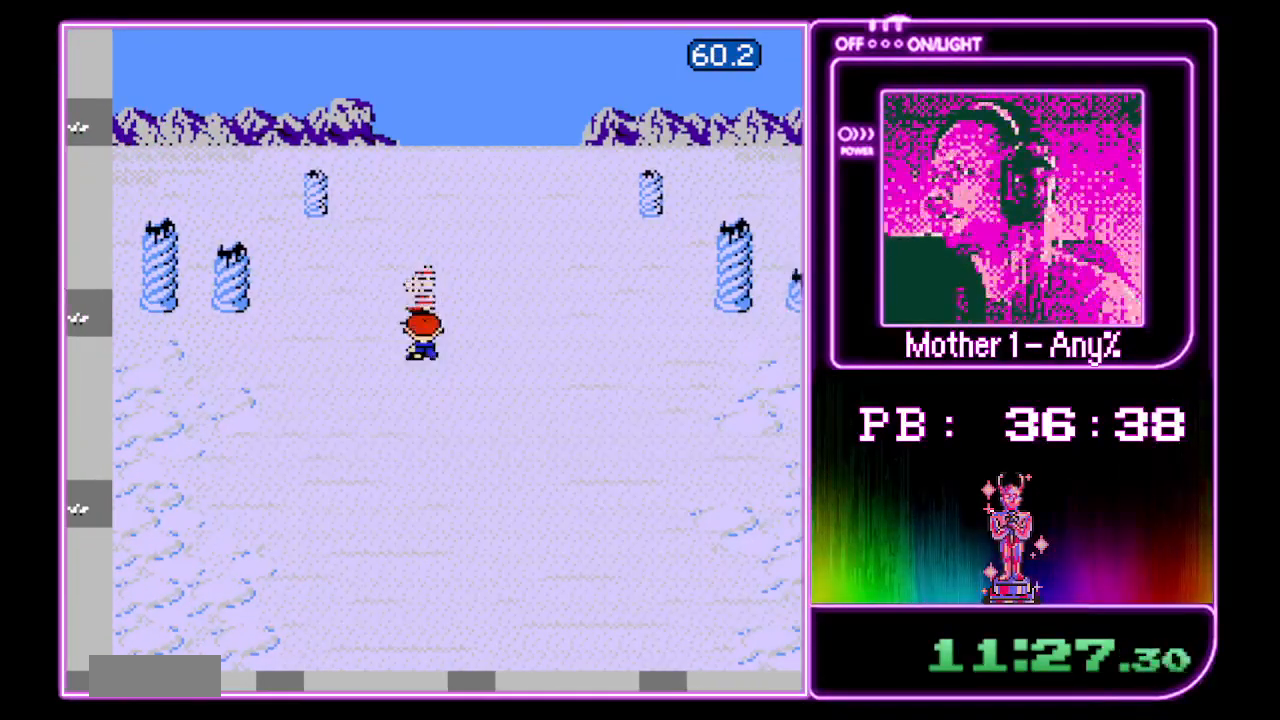
{"buttons": [], "events": [[67, "A", "up"], [133, "A", "down"], [200, "A", "up"], [300, "A", "down"], [367, "A", "up"]]}
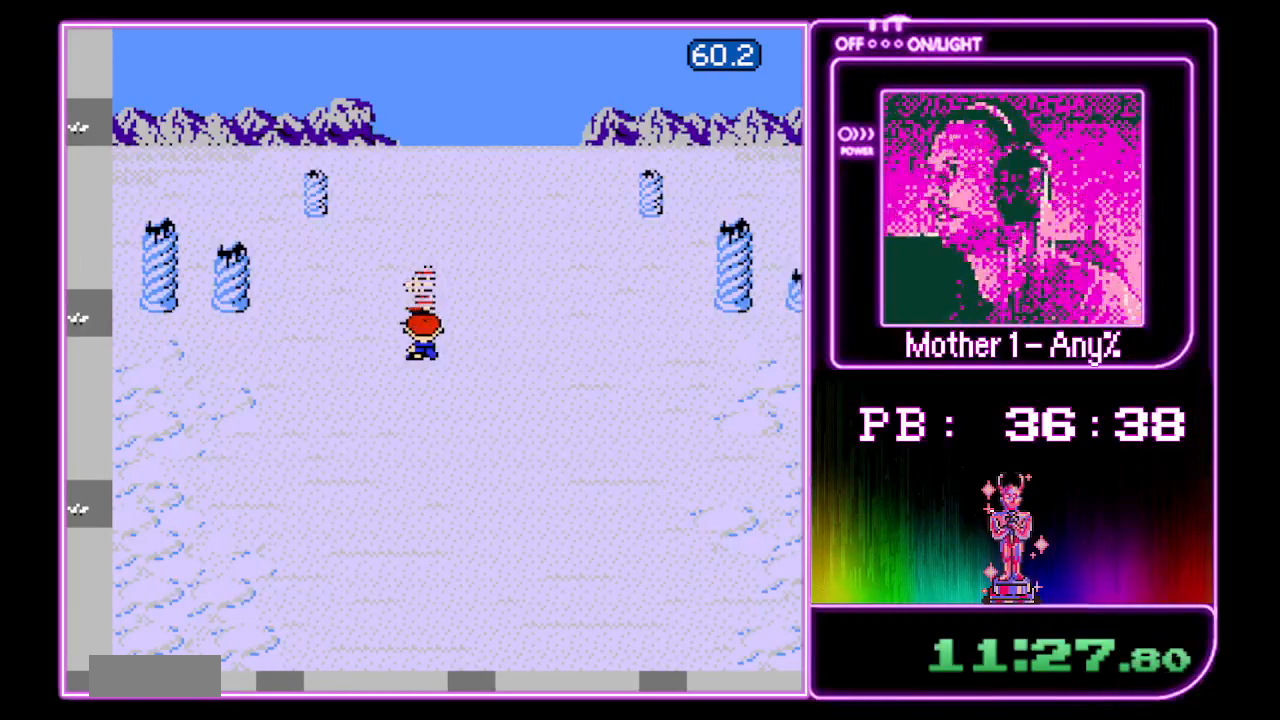
{"buttons": [], "events": []}
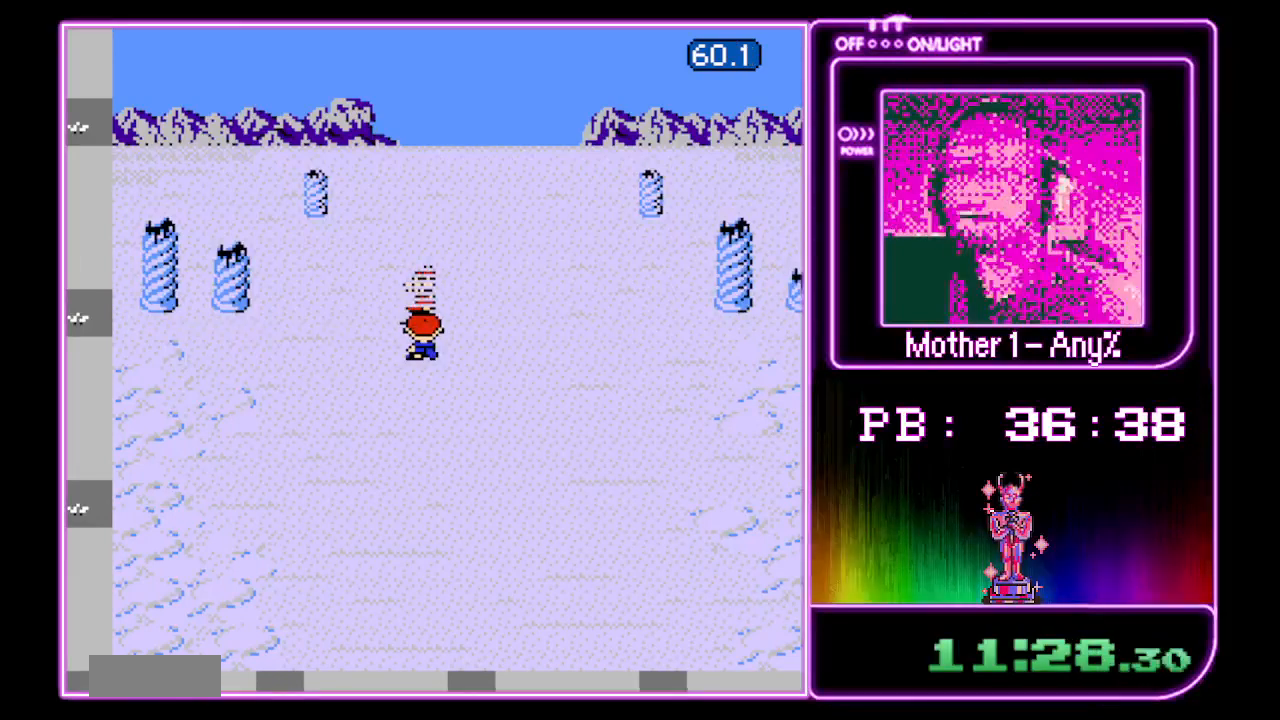
{"buttons": [], "events": []}
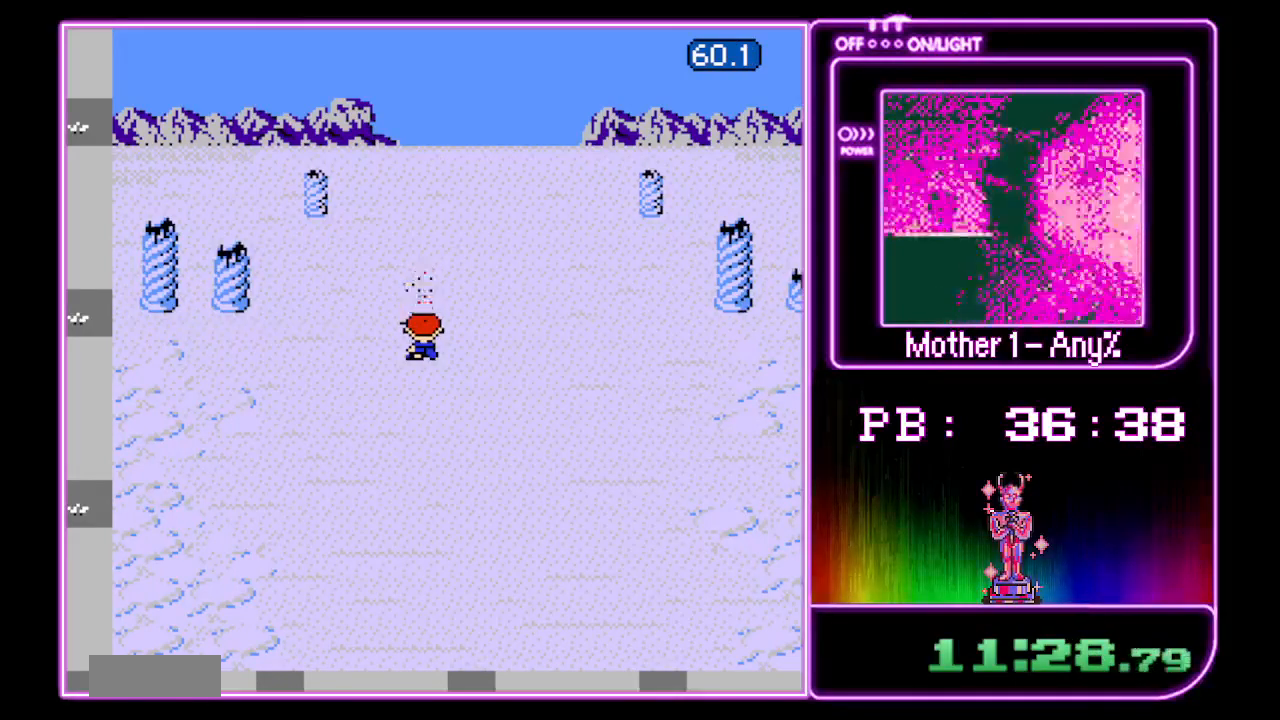
{"buttons": [], "events": []}
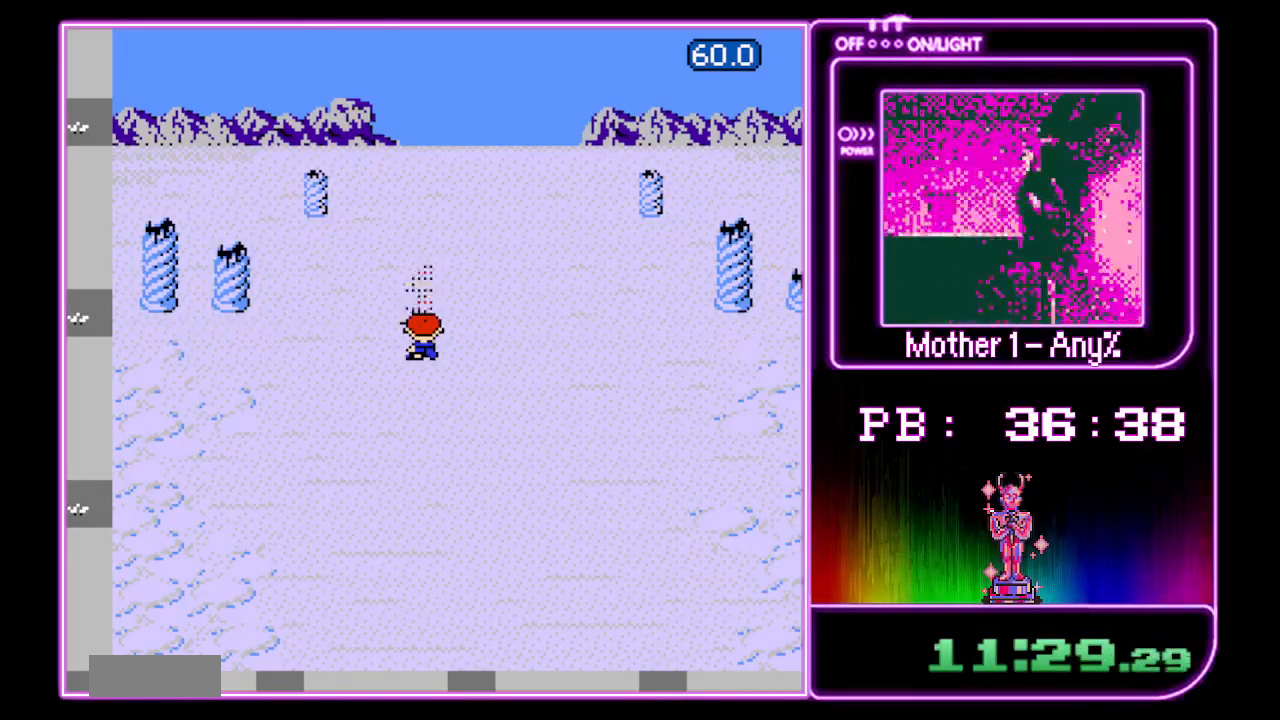
{"buttons": [], "events": []}
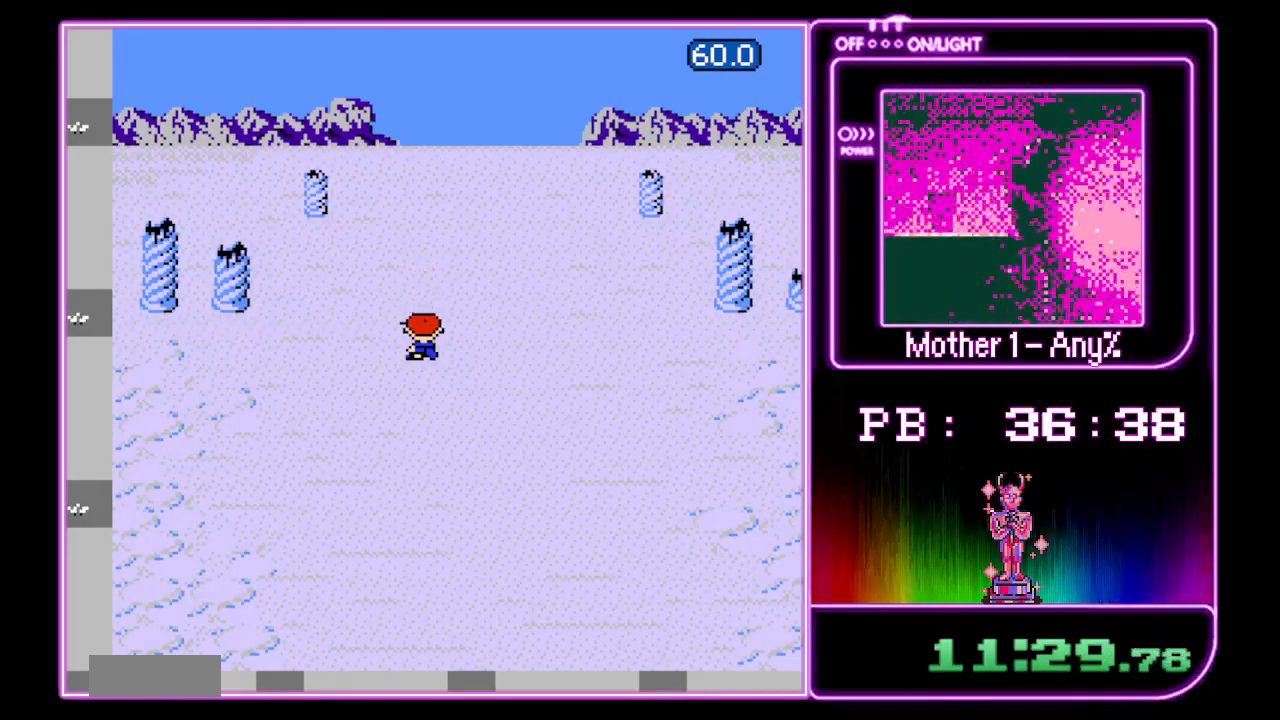
{"buttons": ["A"], "events": [[333, "A", "down"], [400, "A", "up"], [500, "A", "down"]]}
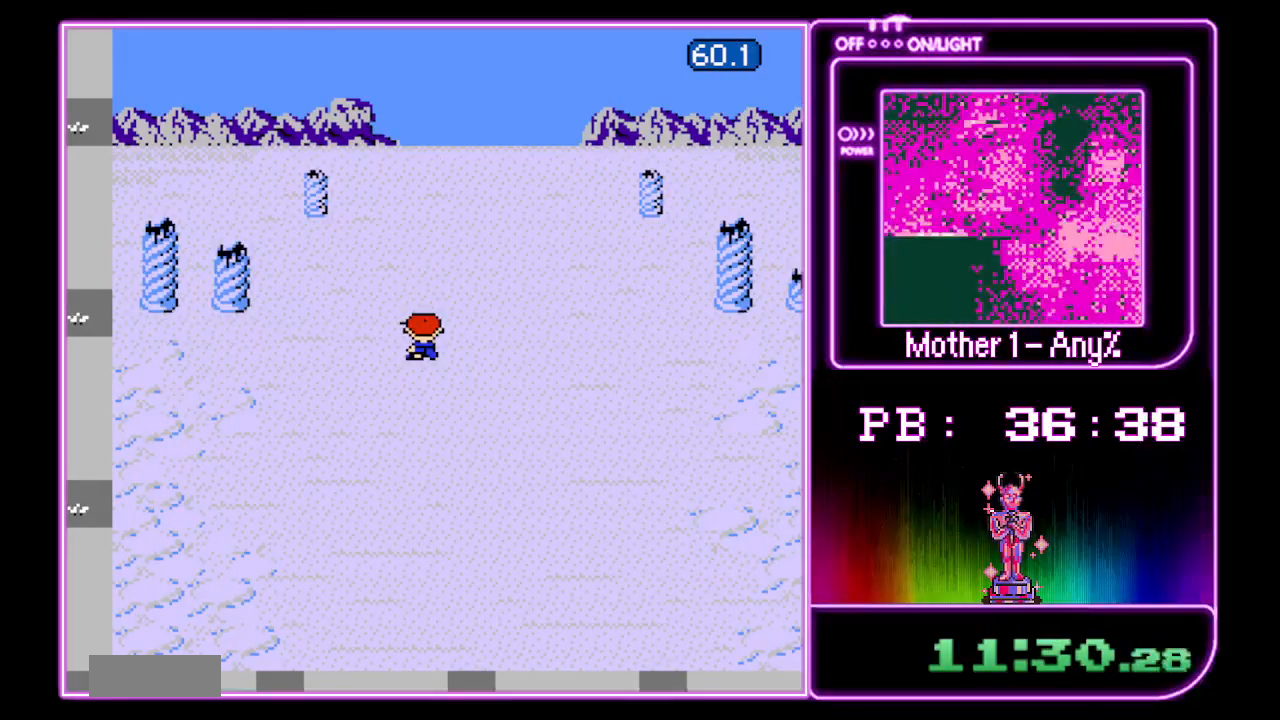
{"buttons": [], "events": [[67, "A", "up"], [133, "A", "down"], [200, "A", "up"], [267, "A", "down"], [333, "A", "up"], [400, "A", "down"], [467, "A", "up"]]}
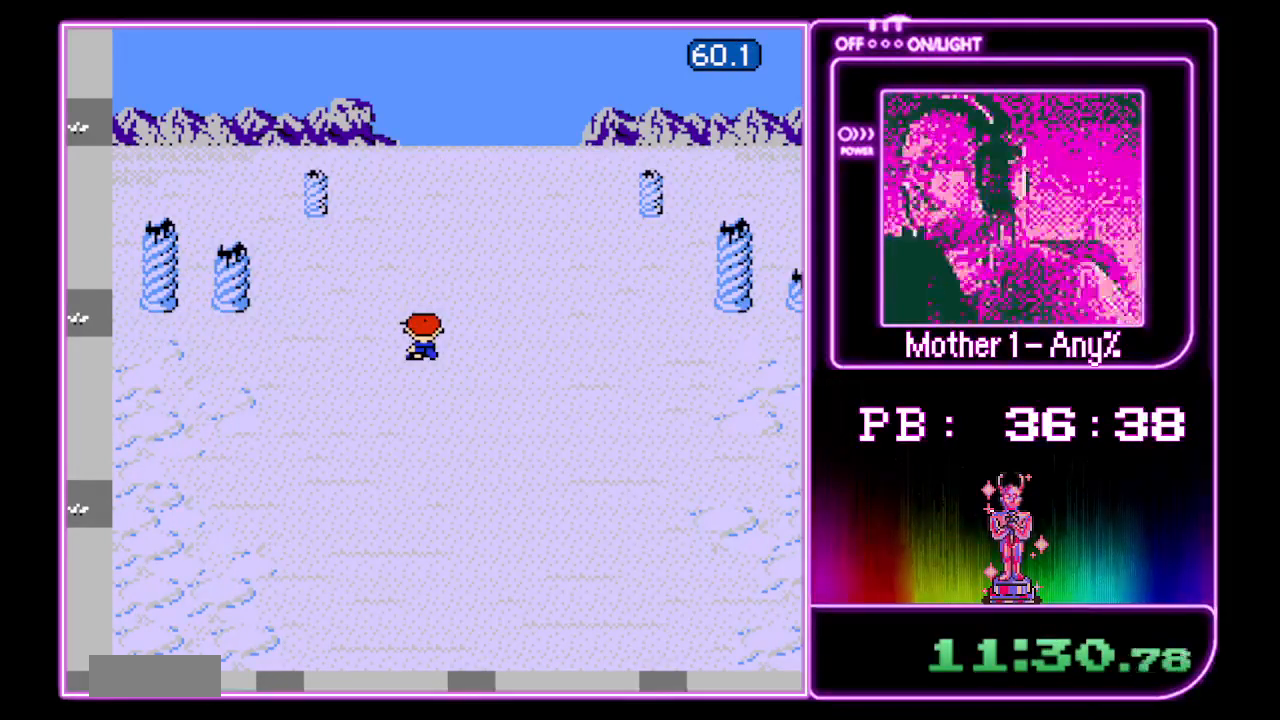
{"buttons": ["A"], "events": [[33, "A", "down"], [100, "A", "up"], [167, "A", "down"], [233, "A", "up"], [300, "A", "down"], [400, "A", "up"], [433, "A", "down"]]}
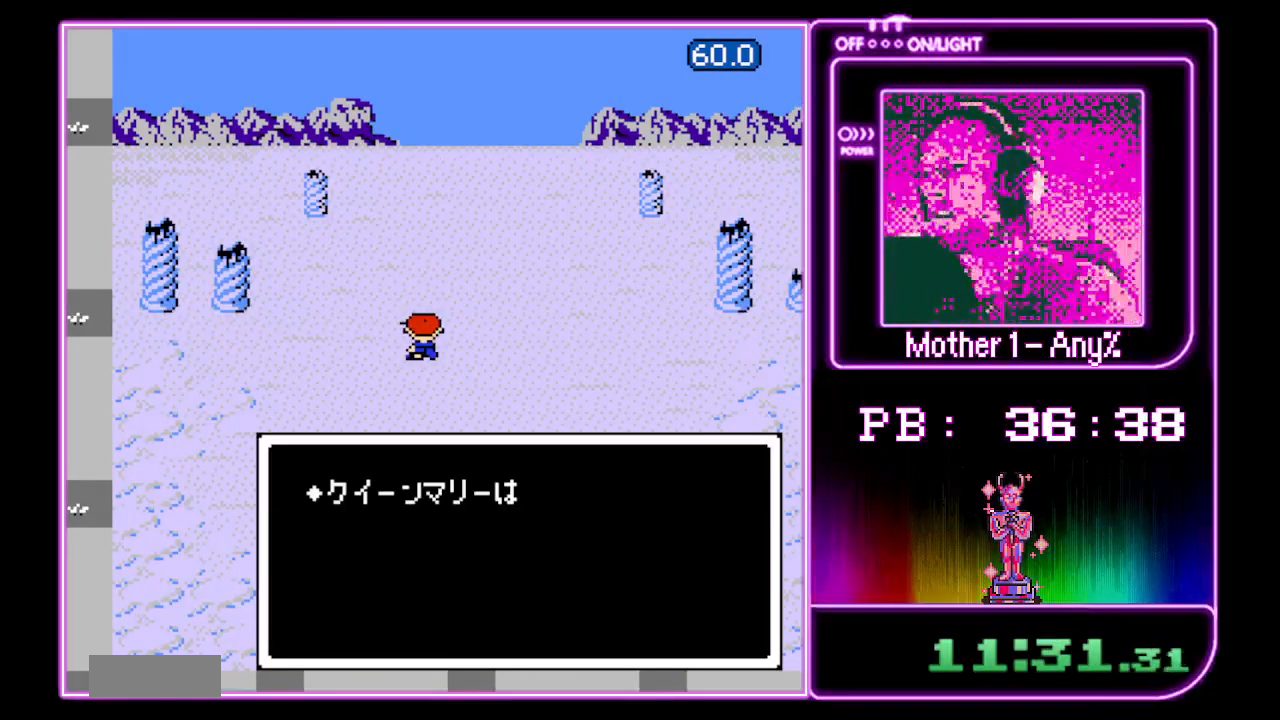
{"buttons": [], "events": [[33, "A", "up"], [100, "A", "down"], [133, "A", "up"], [233, "A", "down"], [300, "A", "up"], [367, "A", "down"], [433, "A", "up"]]}
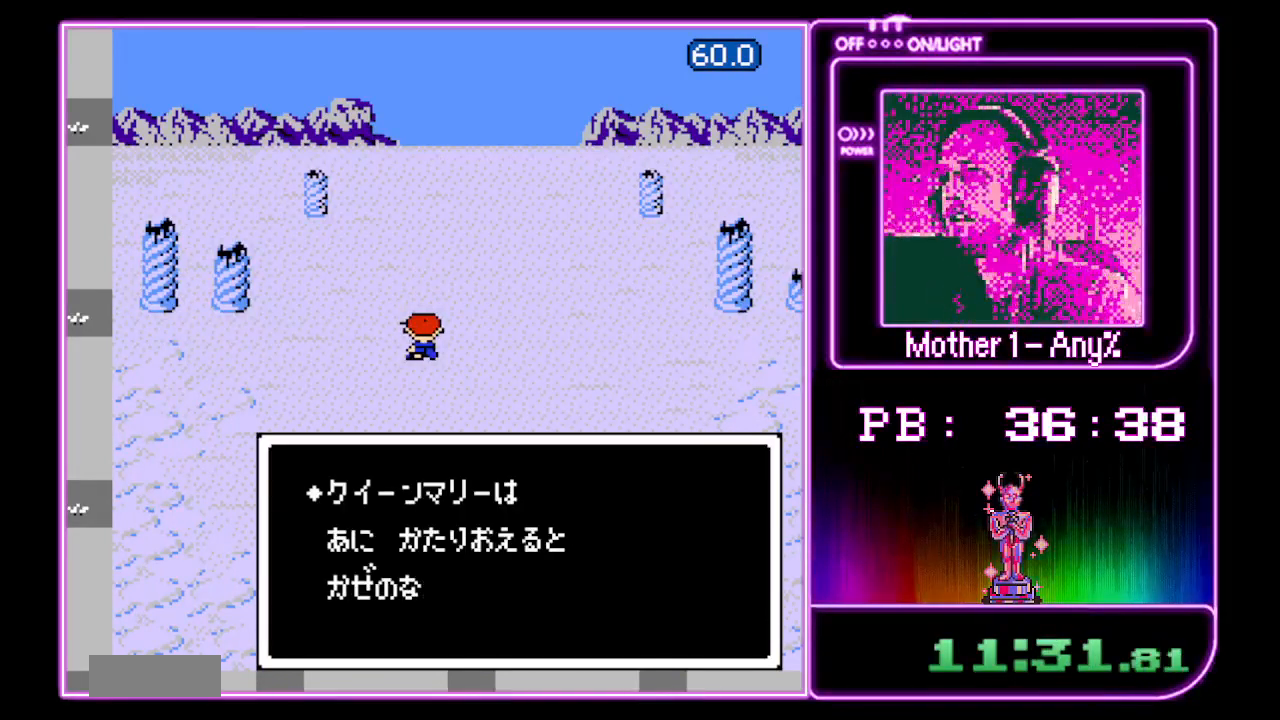
{"buttons": ["A"], "events": [[33, "A", "down"], [67, "A", "up"], [167, "A", "down"], [233, "A", "up"], [300, "A", "down"], [367, "A", "up"], [467, "A", "down"]]}
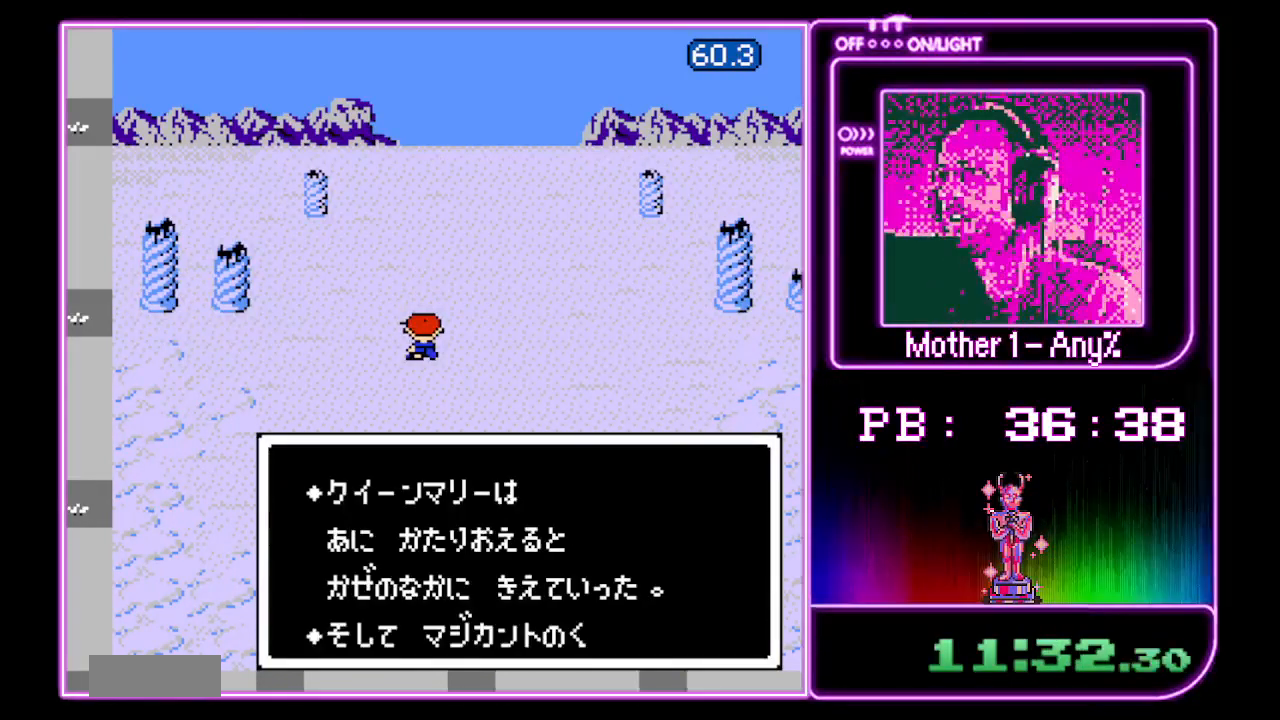
{"buttons": ["A"], "events": [[33, "A", "up"], [100, "A", "down"], [167, "A", "up"], [233, "A", "down"], [300, "A", "up"], [367, "A", "down"], [433, "A", "up"], [500, "A", "down"]]}
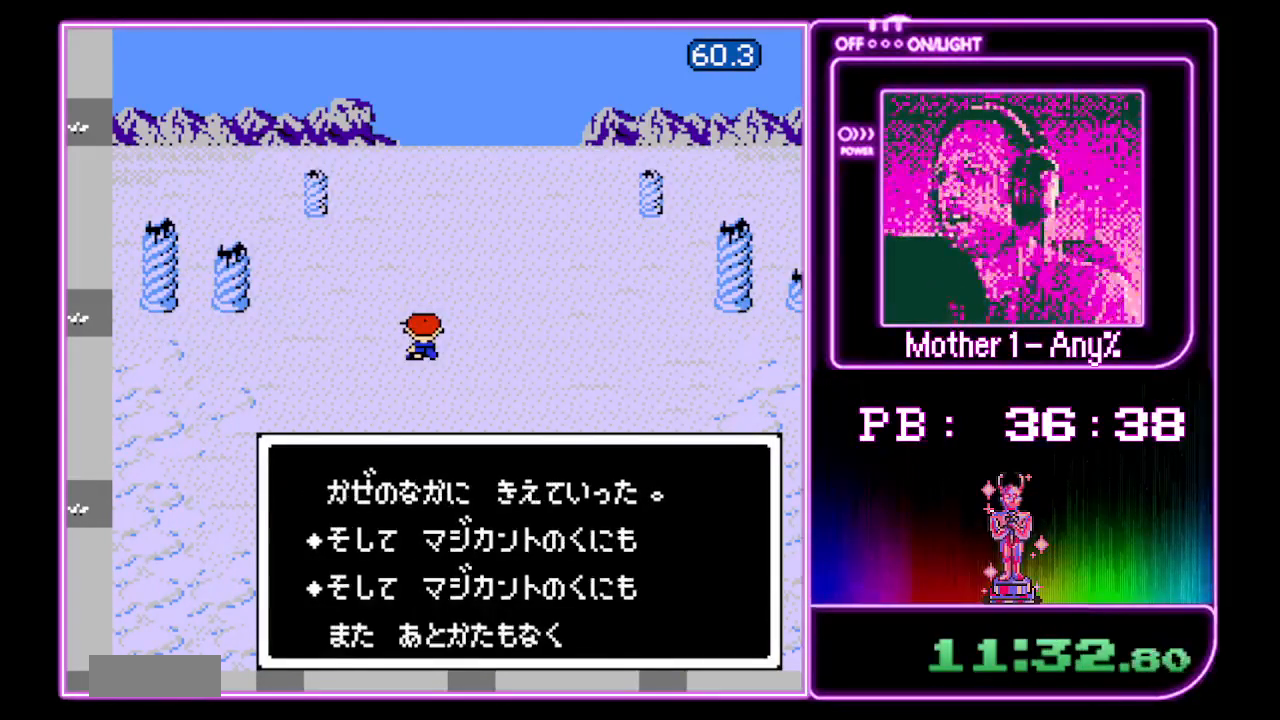
{"buttons": [], "events": [[67, "A", "up"], [167, "A", "down"], [233, "A", "up"], [300, "A", "down"], [367, "A", "up"], [433, "A", "down"], [500, "A", "up"]]}
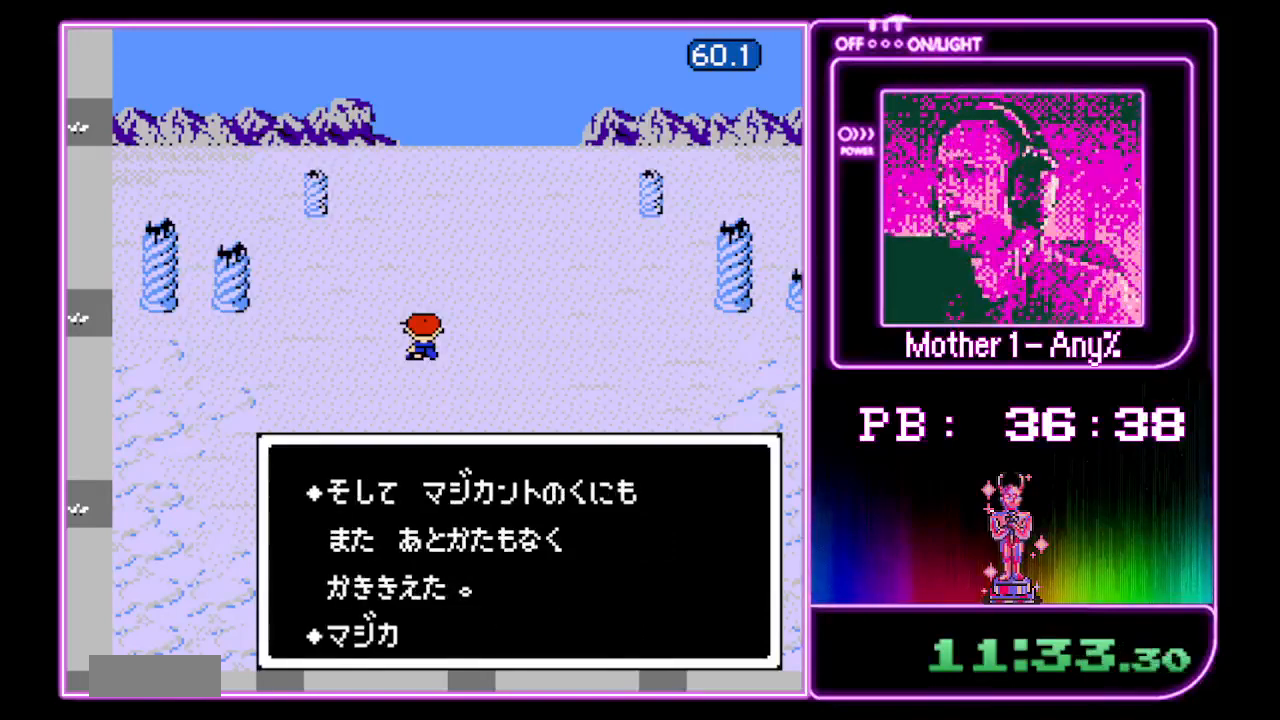
{"buttons": ["A"], "events": [[67, "A", "down"], [133, "A", "up"], [233, "A", "down"], [300, "A", "up"], [367, "A", "down"], [433, "A", "up"], [500, "A", "down"]]}
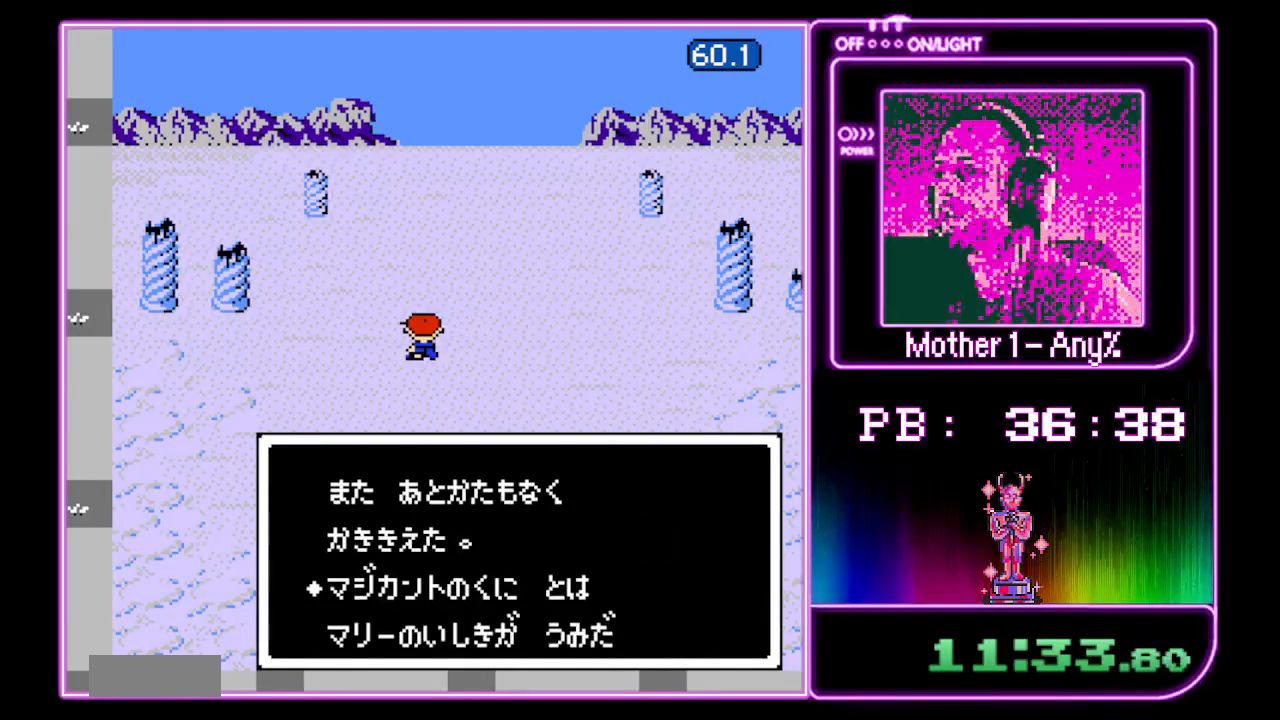
{"buttons": [], "events": [[67, "A", "up"], [167, "A", "down"], [200, "A", "up"], [300, "A", "down"], [333, "A", "up"], [433, "A", "down"], [500, "A", "up"]]}
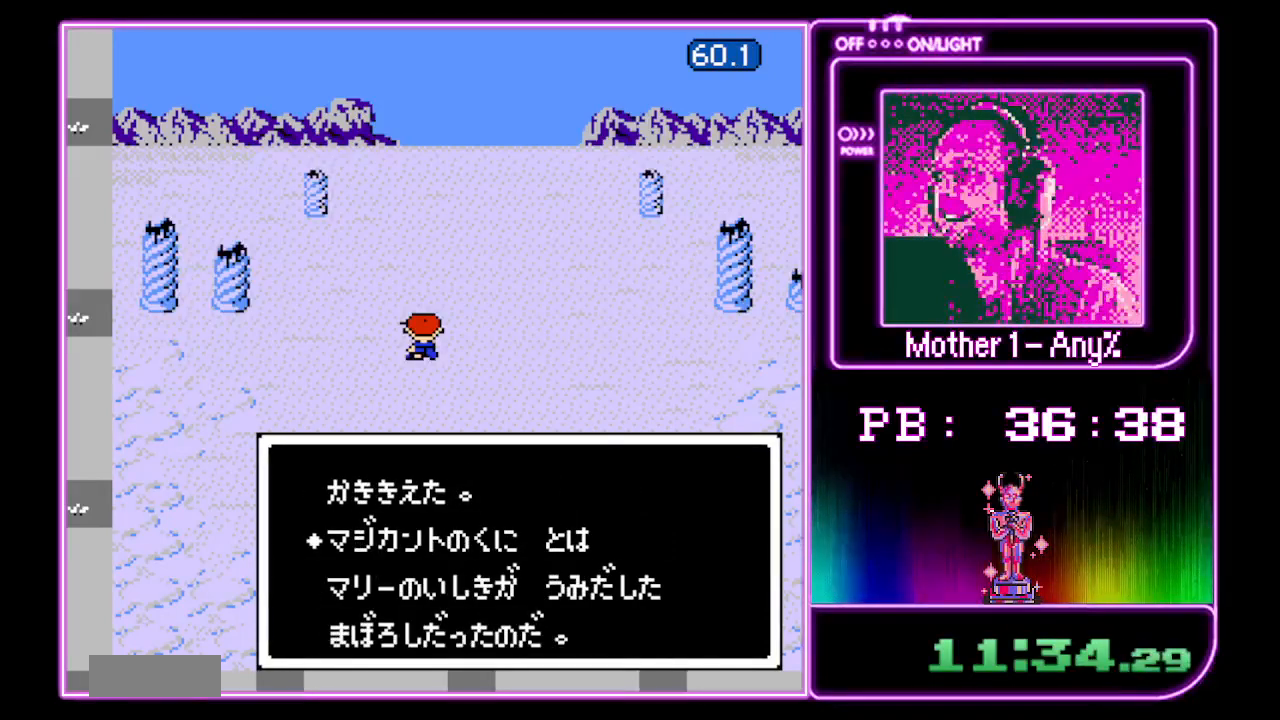
{"buttons": [], "events": [[67, "A", "down"], [133, "A", "up"], [233, "A", "down"], [267, "A", "up"], [367, "A", "down"], [433, "A", "up"]]}
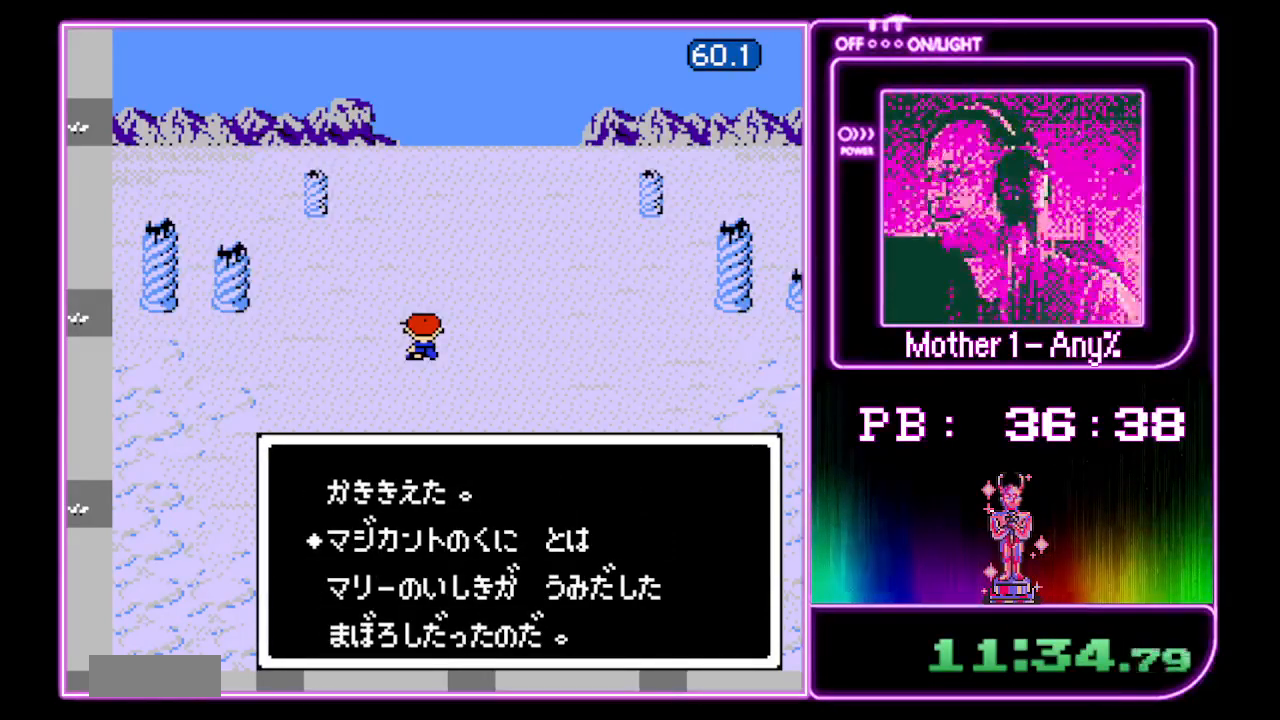
{"buttons": ["A"], "events": [[33, "A", "down"], [100, "A", "up"], [167, "A", "down"], [233, "A", "up"], [300, "A", "down"], [400, "A", "up"], [467, "A", "down"]]}
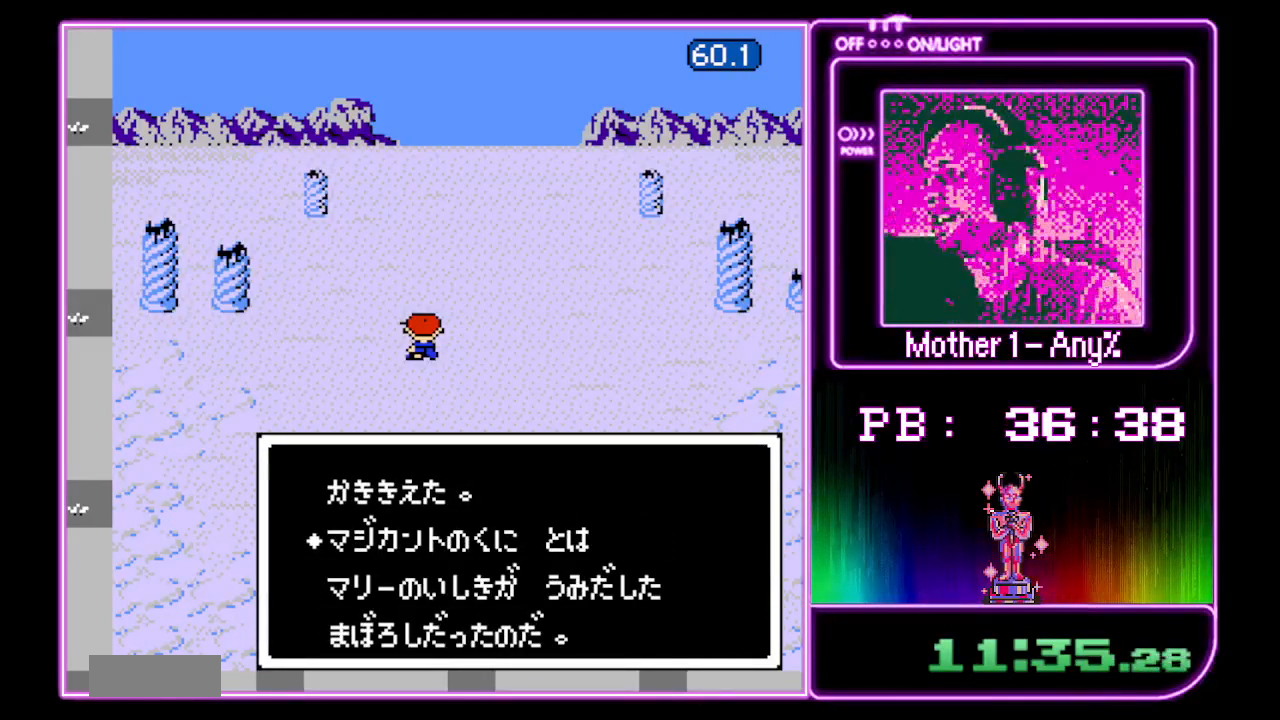
{"buttons": [], "events": [[33, "A", "up"], [100, "A", "down"], [167, "A", "up"], [267, "A", "down"], [300, "A", "up"], [400, "A", "down"], [467, "A", "up"]]}
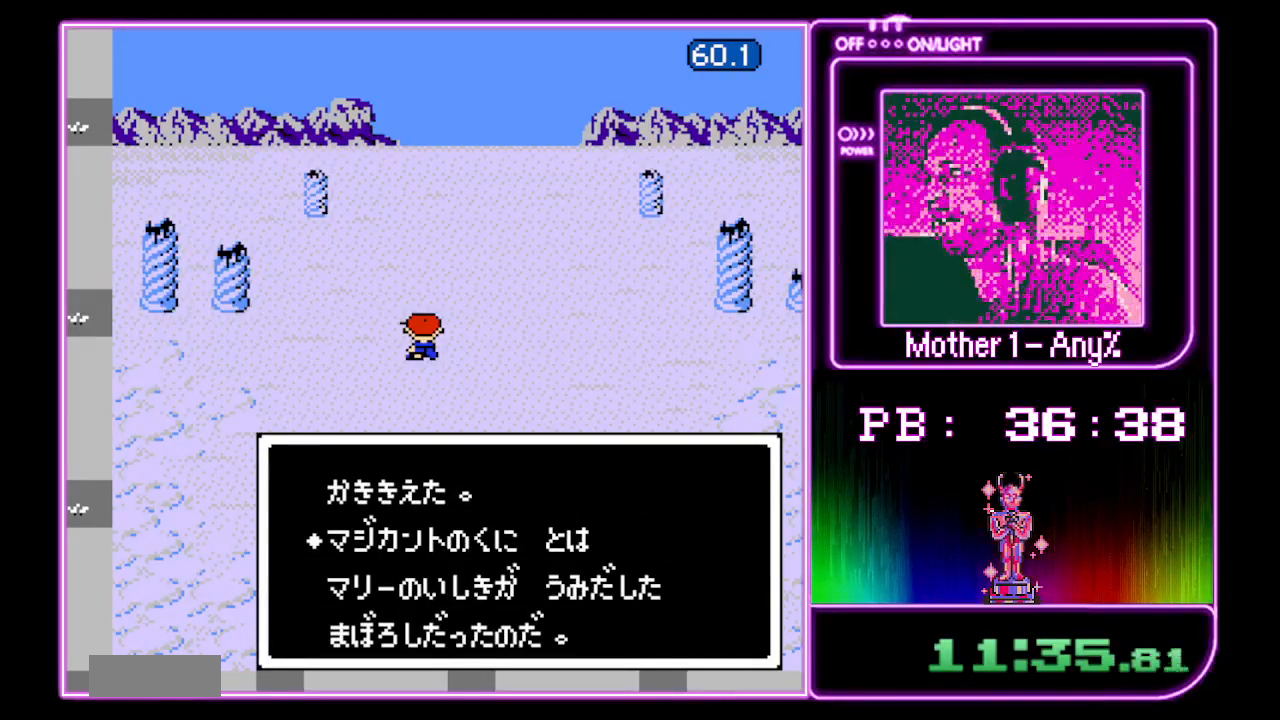
{"buttons": ["A"], "events": [[33, "A", "down"], [100, "A", "up"], [167, "A", "down"], [233, "A", "up"], [333, "A", "down"], [400, "A", "up"], [467, "A", "down"]]}
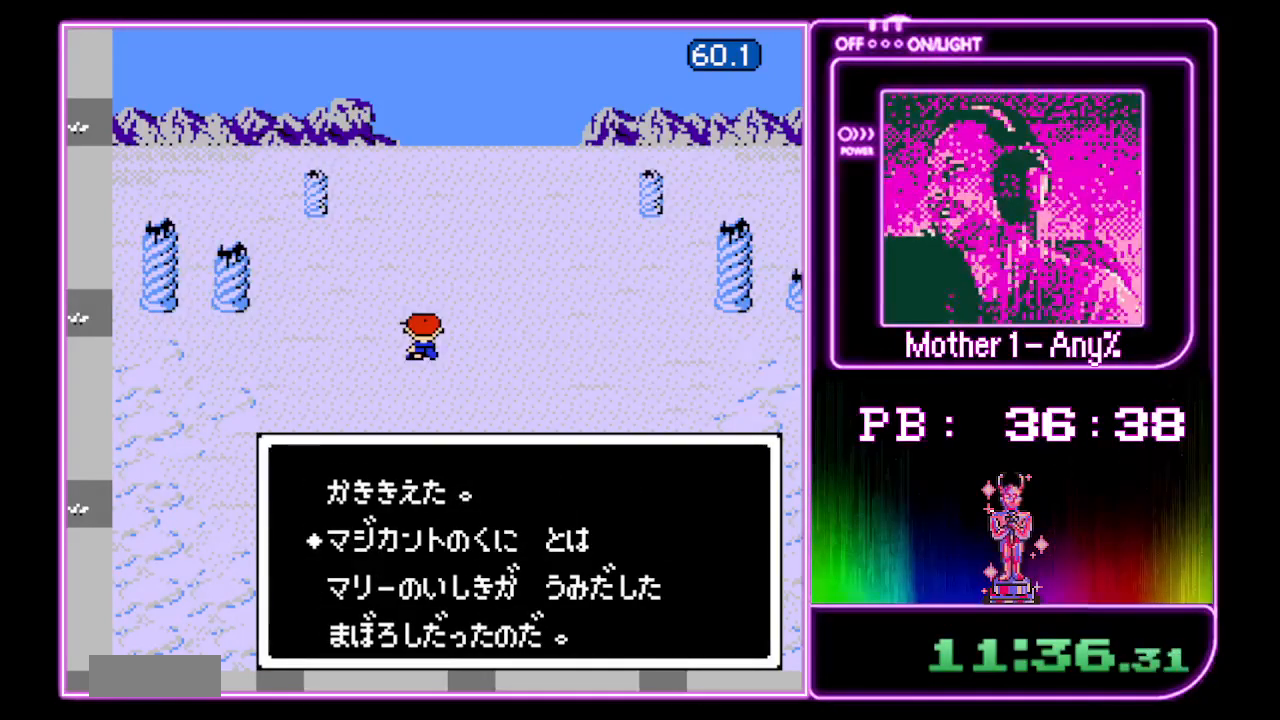
{"buttons": [], "events": [[67, "A", "up"], [133, "A", "down"], [200, "A", "up"], [300, "A", "down"], [333, "A", "up"], [433, "A", "down"], [500, "A", "up"]]}